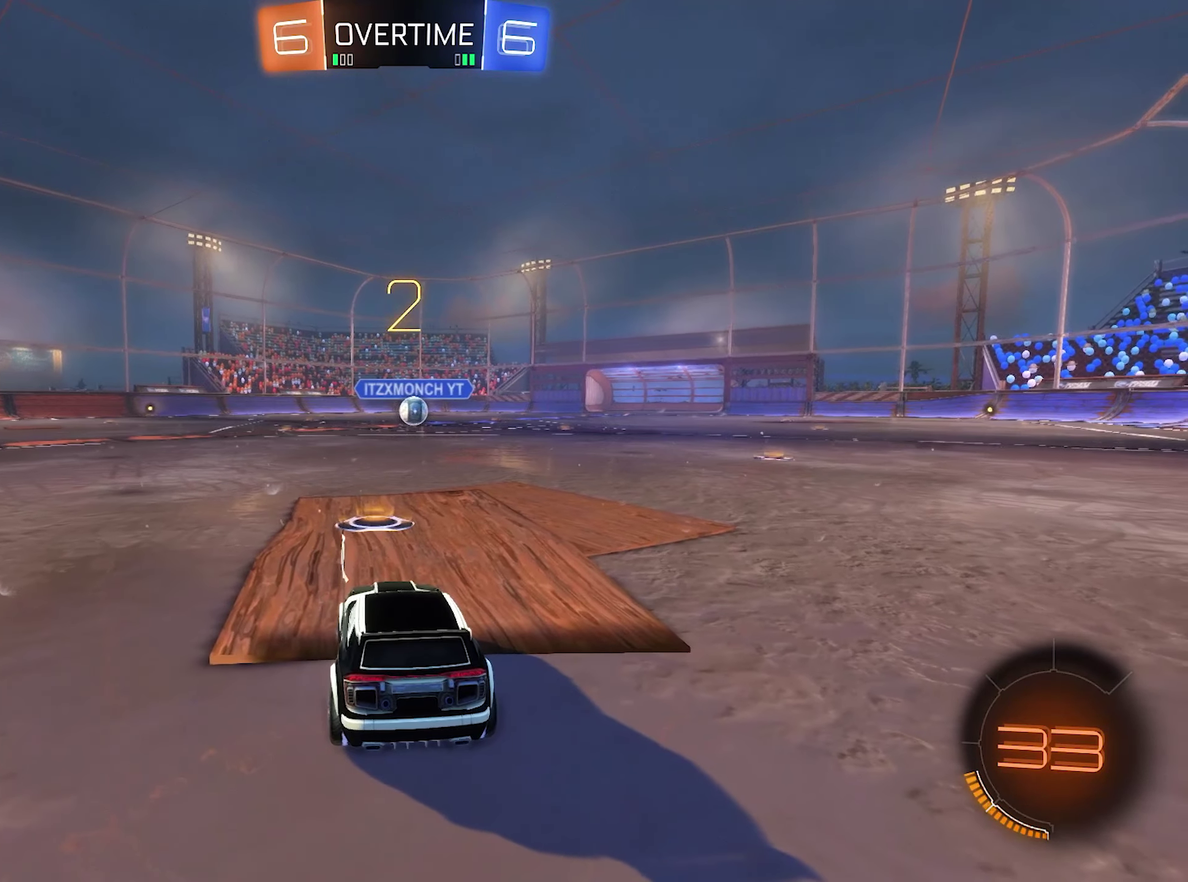
Gameplay with a controller (Xbox layout); each line is a JSON object with the inputs held at the frame after it. "events" lists button and stick changes between this image and that frame as [ms after this image, input, new state], when the widget could be followed in between.
{"buttons": [], "left_stick": "right", "right_stick": "center", "events": [[300, "left_stick", "right"]]}
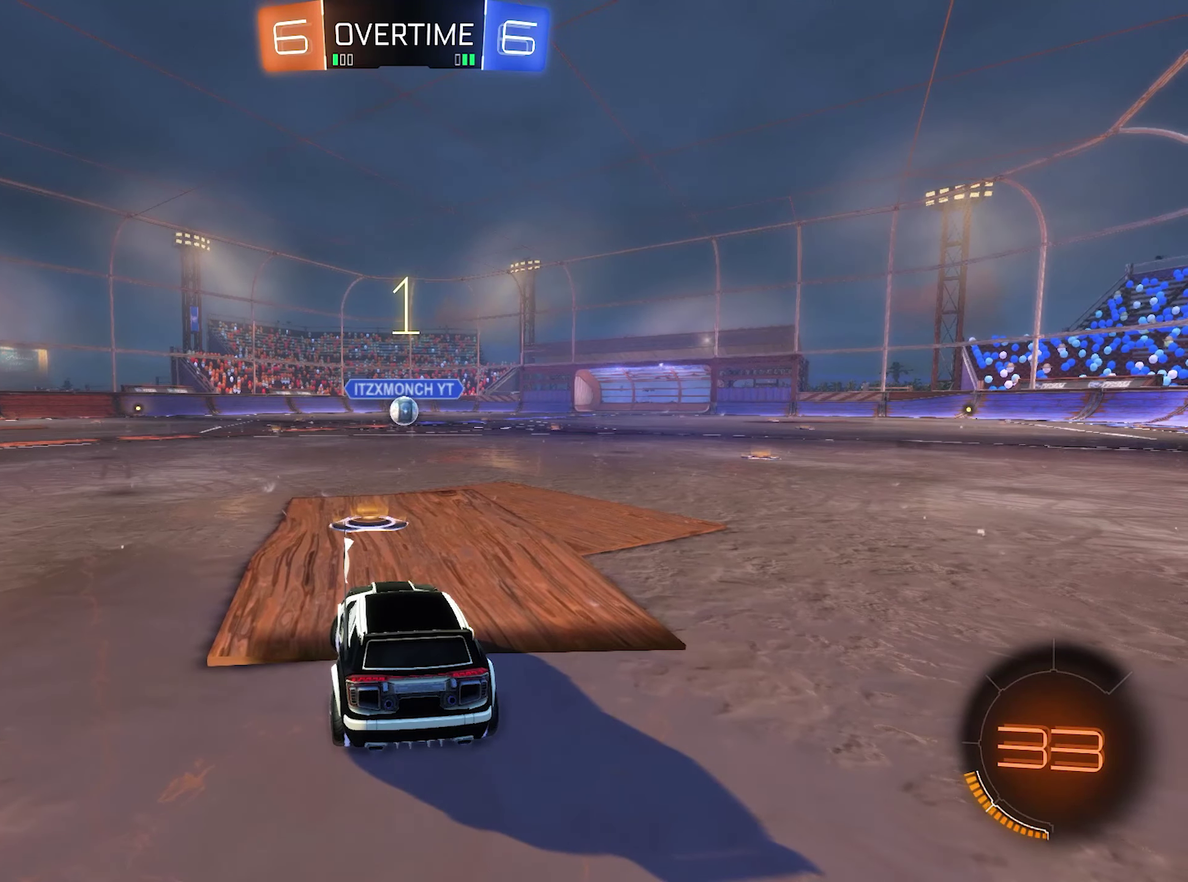
{"buttons": ["B", "R2"], "left_stick": "center", "right_stick": "center", "events": [[67, "left_stick", "center"], [100, "R2", "down"], [317, "B", "down"]]}
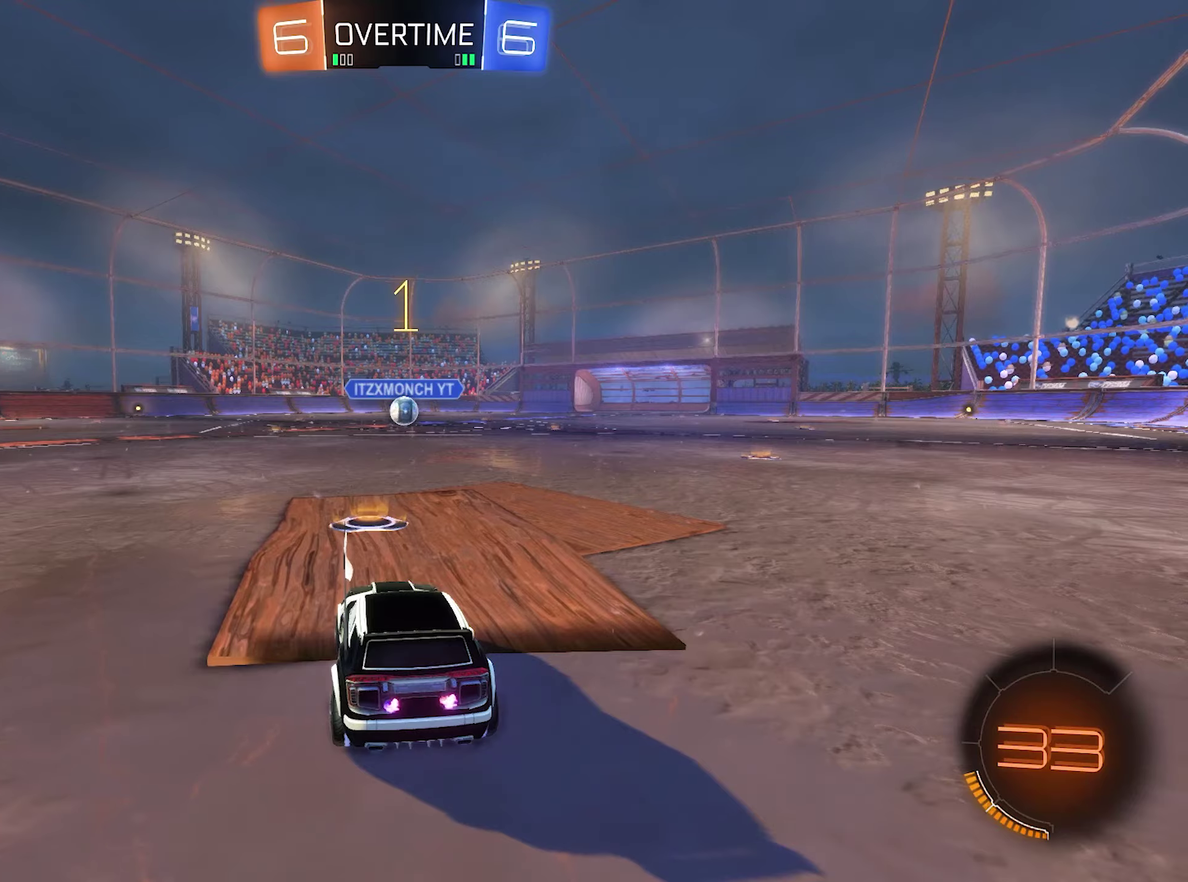
{"buttons": ["B", "R2"], "left_stick": "center", "right_stick": "center", "events": [[300, "left_stick", "right"], [367, "left_stick", "center"]]}
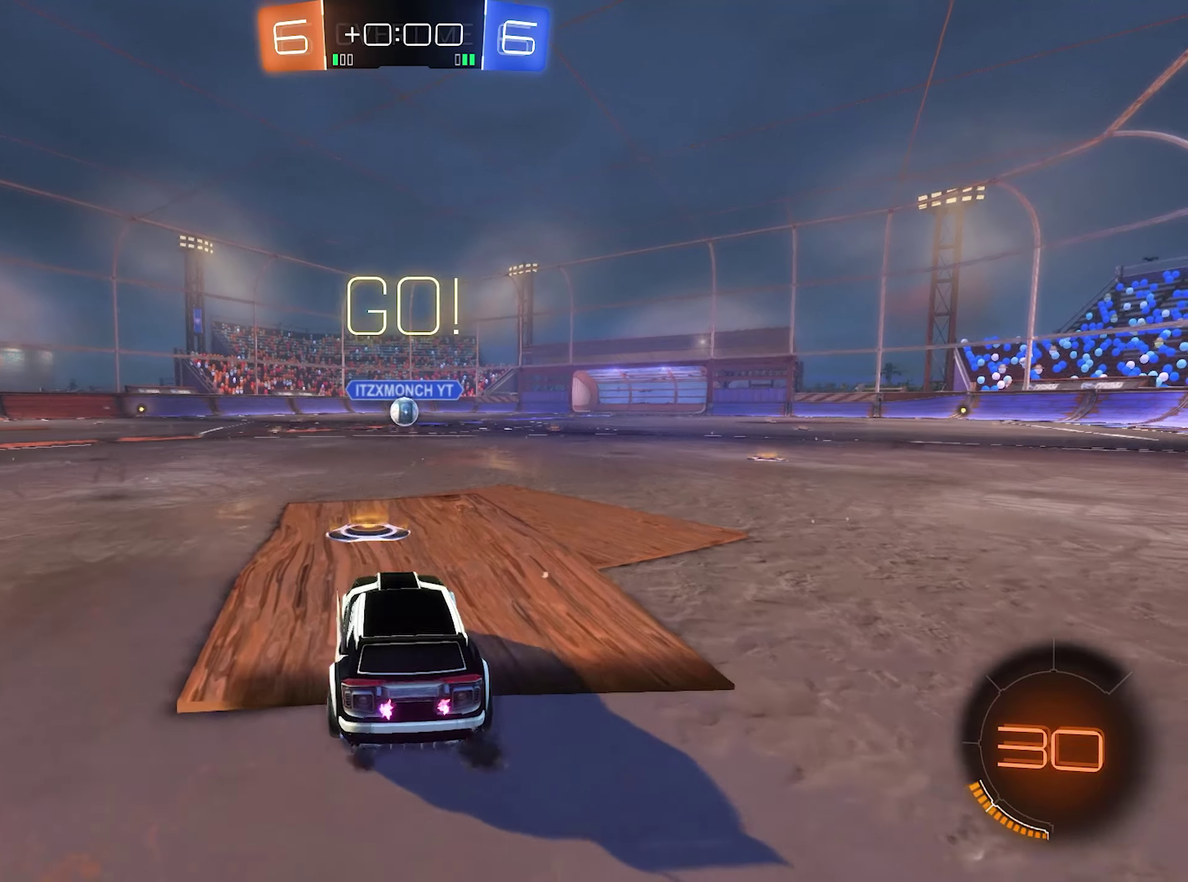
{"buttons": ["B", "R2"], "left_stick": "center", "right_stick": "center", "events": [[134, "left_stick", "up"], [200, "A", "down"], [267, "A", "up"], [267, "left_stick", "center"]]}
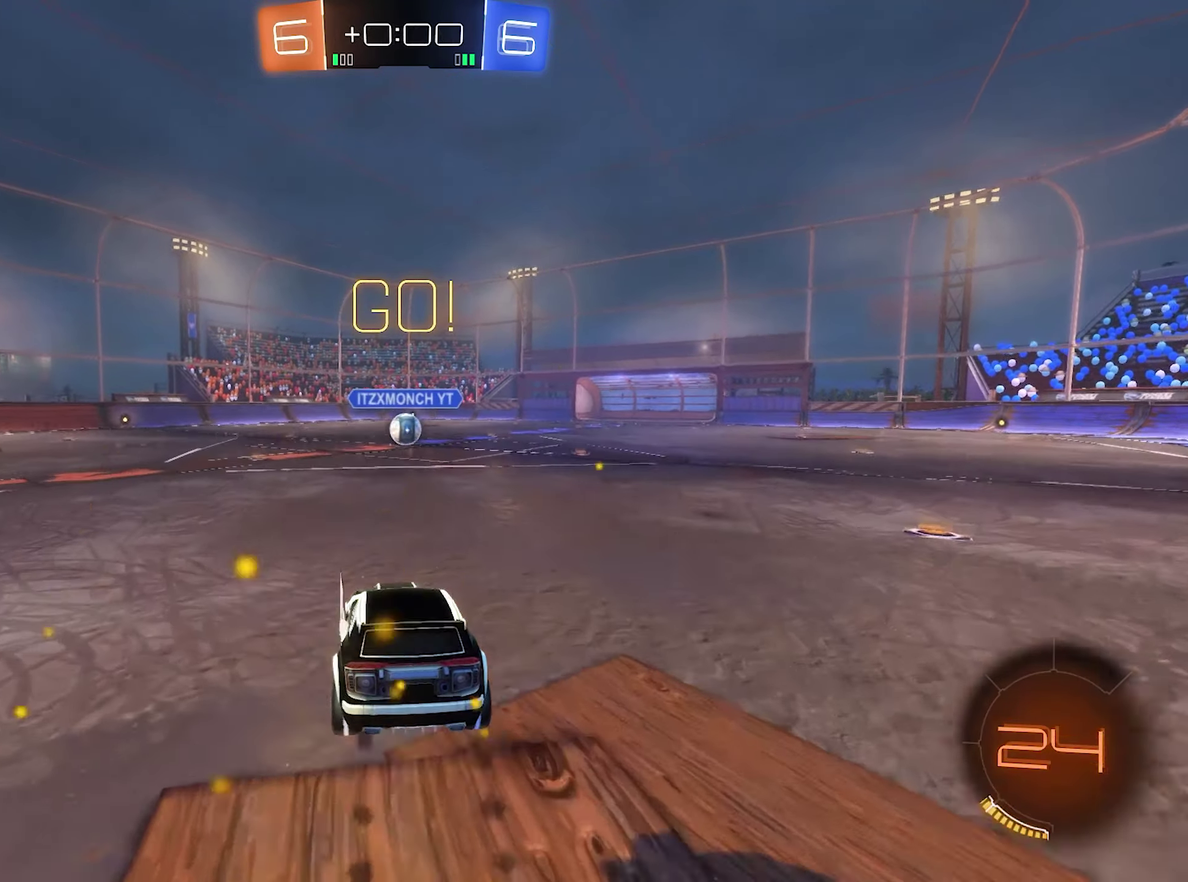
{"buttons": ["R2"], "left_stick": "center", "right_stick": "center", "events": [[250, "left_stick", "down"], [367, "B", "up"], [467, "left_stick", "center"]]}
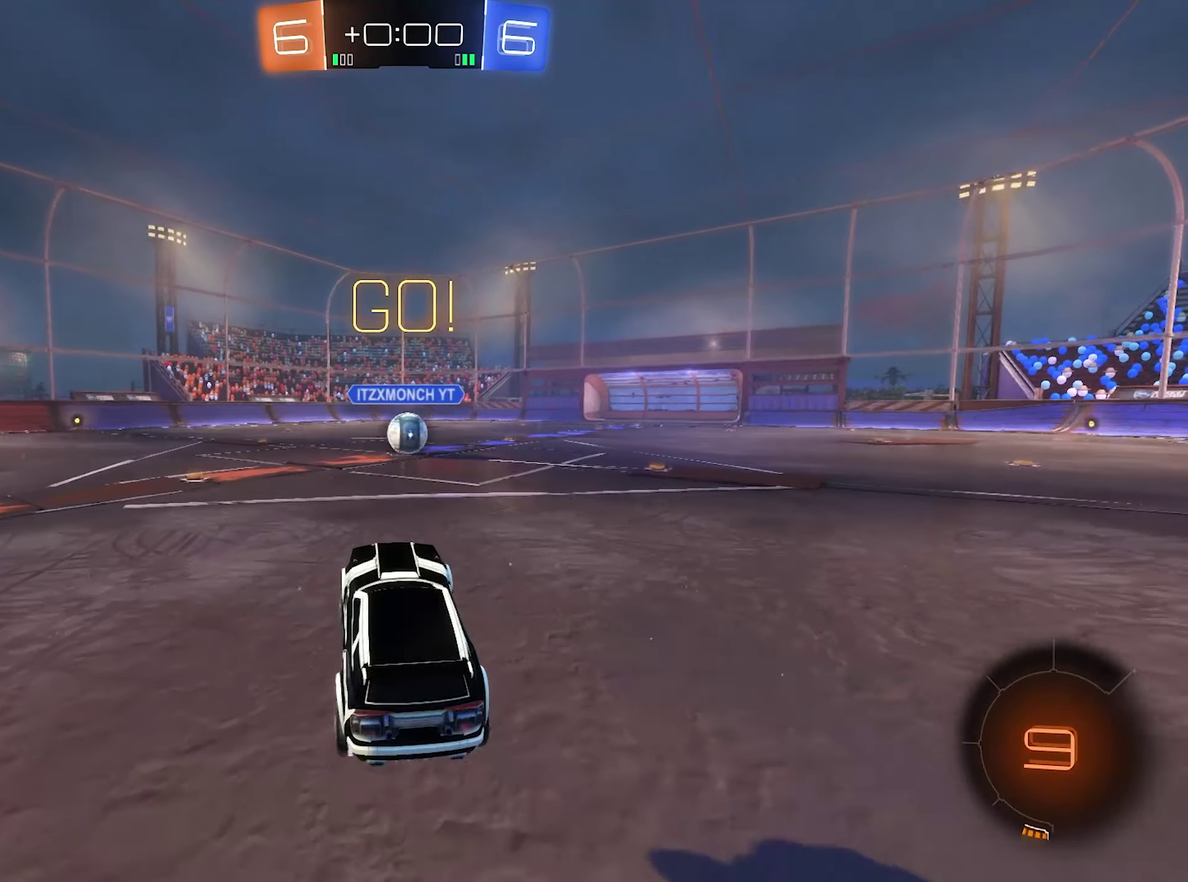
{"buttons": ["R2"], "left_stick": "right", "right_stick": "center", "events": [[67, "left_stick", "up"], [167, "A", "down"], [267, "left_stick", "center"], [334, "A", "up"], [500, "left_stick", "right"]]}
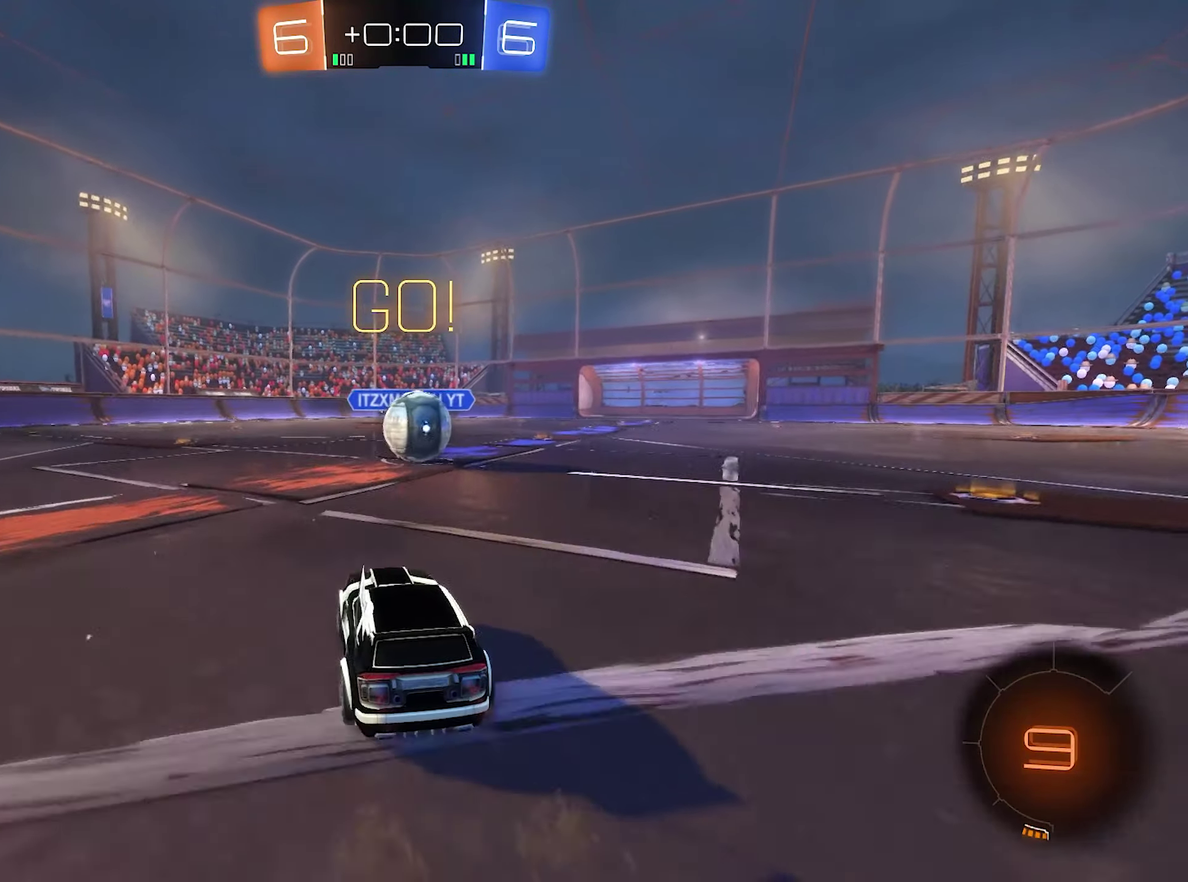
{"buttons": ["A", "R1"], "left_stick": "up-right", "right_stick": "center", "events": [[100, "left_stick", "center"], [134, "A", "down"], [200, "A", "up"], [200, "R2", "up"], [300, "left_stick", "up-right"], [367, "A", "down"], [434, "A", "up"], [467, "R1", "down"], [500, "A", "down"]]}
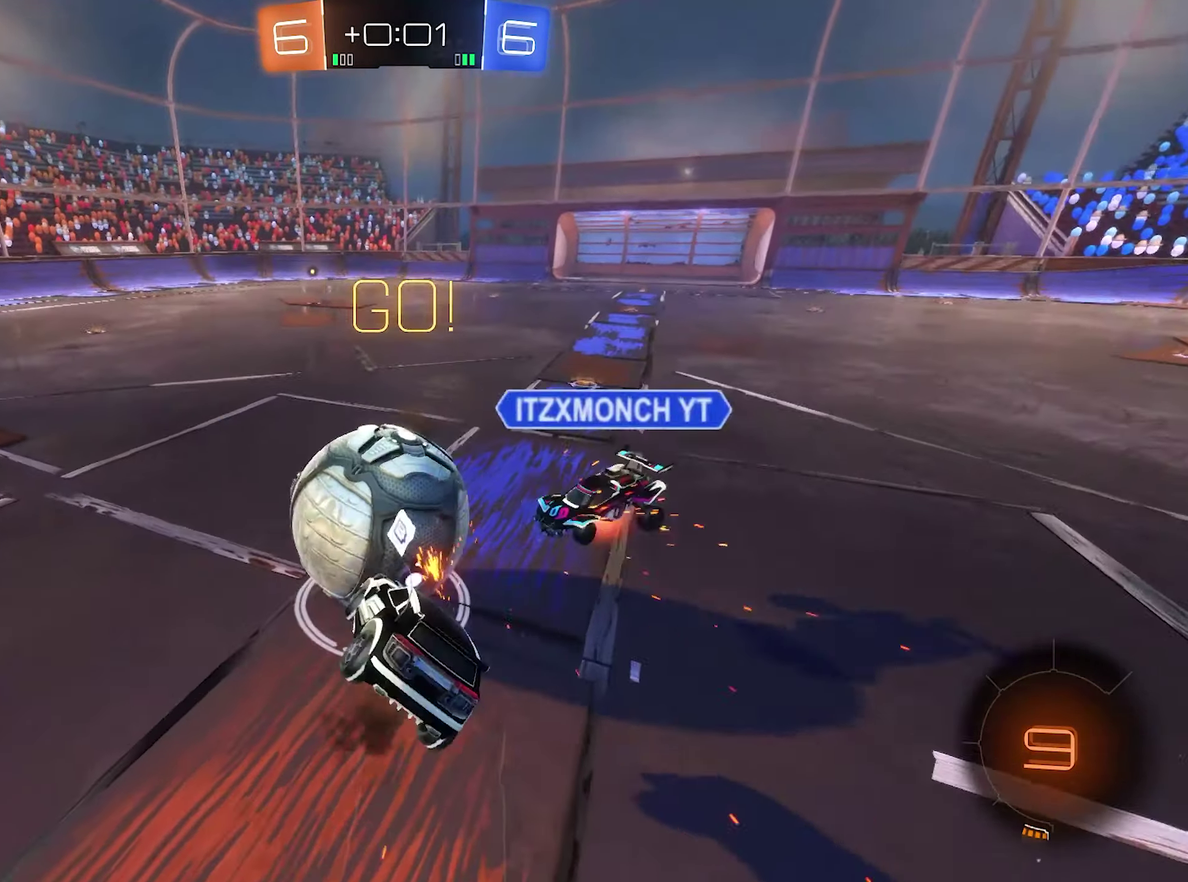
{"buttons": ["R1"], "left_stick": "left", "right_stick": "center", "events": [[100, "A", "up"], [167, "left_stick", "center"], [350, "left_stick", "left"]]}
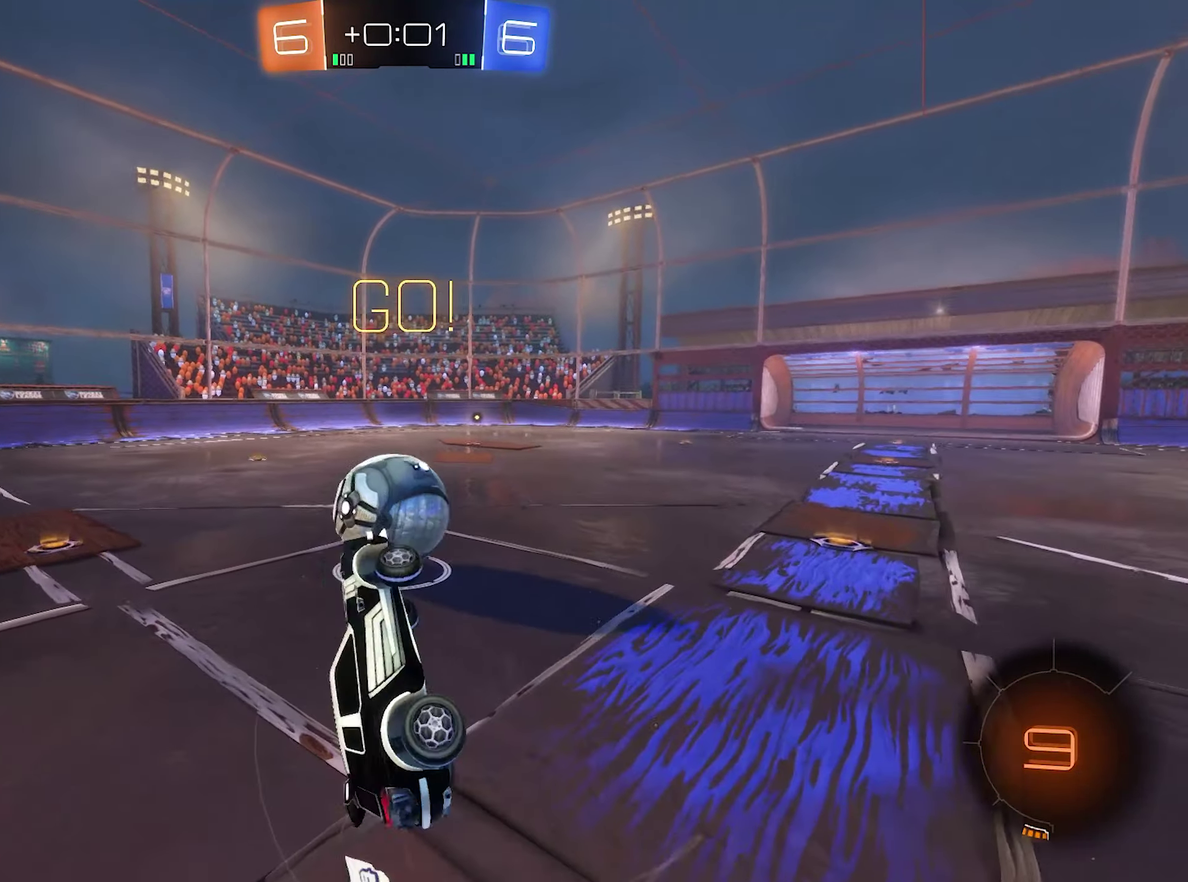
{"buttons": ["B", "R2"], "left_stick": "center", "right_stick": "center", "events": [[100, "R1", "up"], [200, "left_stick", "center"], [300, "left_stick", "left"], [367, "R2", "down"], [434, "left_stick", "center"], [467, "B", "down"]]}
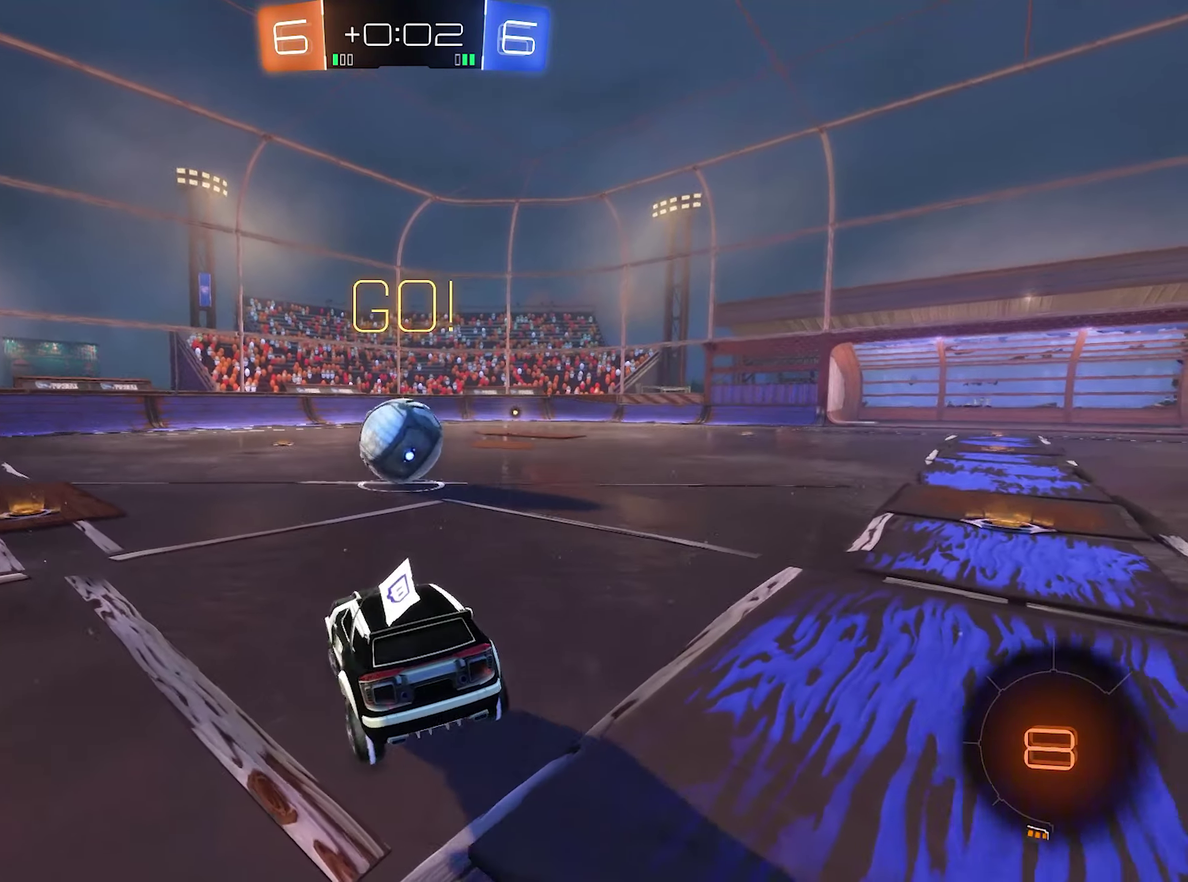
{"buttons": ["R2"], "left_stick": "center", "right_stick": "center", "events": [[34, "left_stick", "left"], [267, "left_stick", "center"], [434, "B", "up"]]}
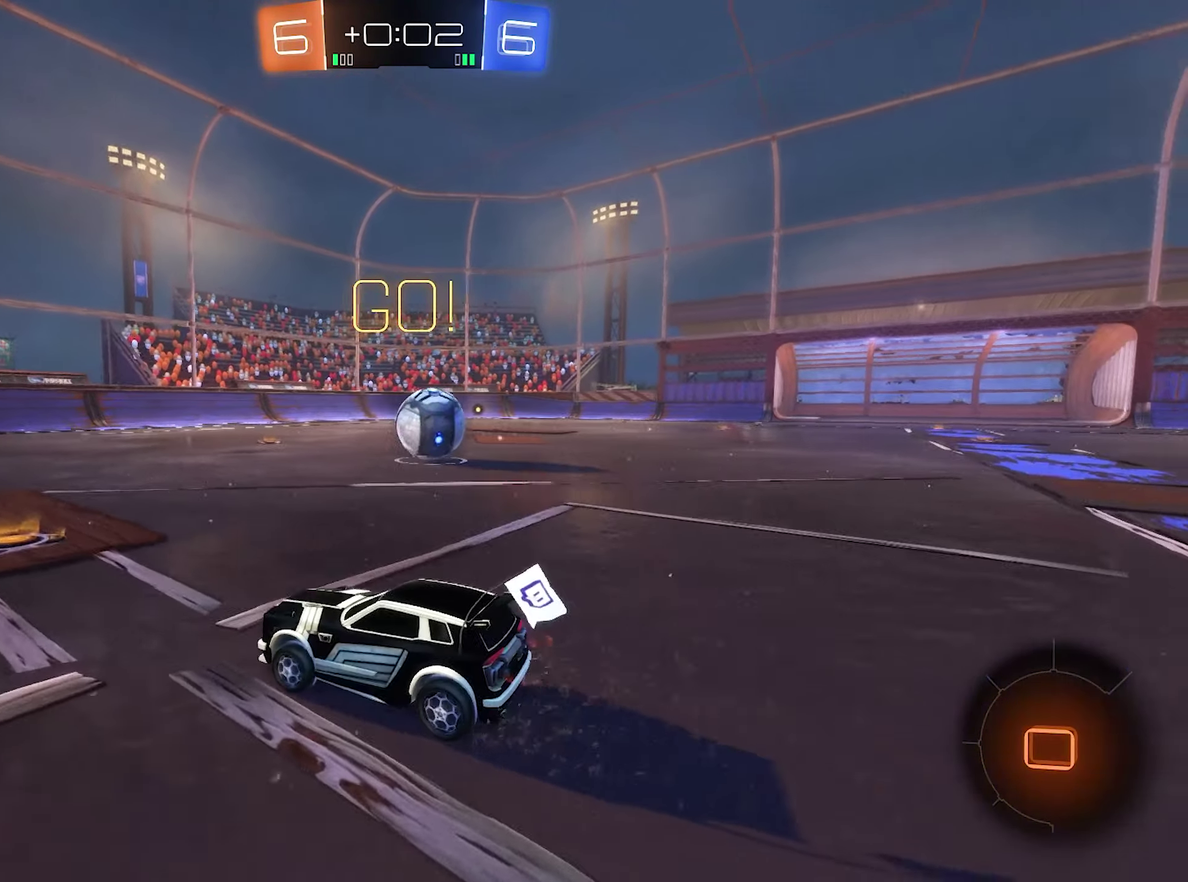
{"buttons": ["R2"], "left_stick": "center", "right_stick": "center", "events": [[34, "left_stick", "right"], [167, "left_stick", "center"], [267, "left_stick", "left"], [334, "left_stick", "center"]]}
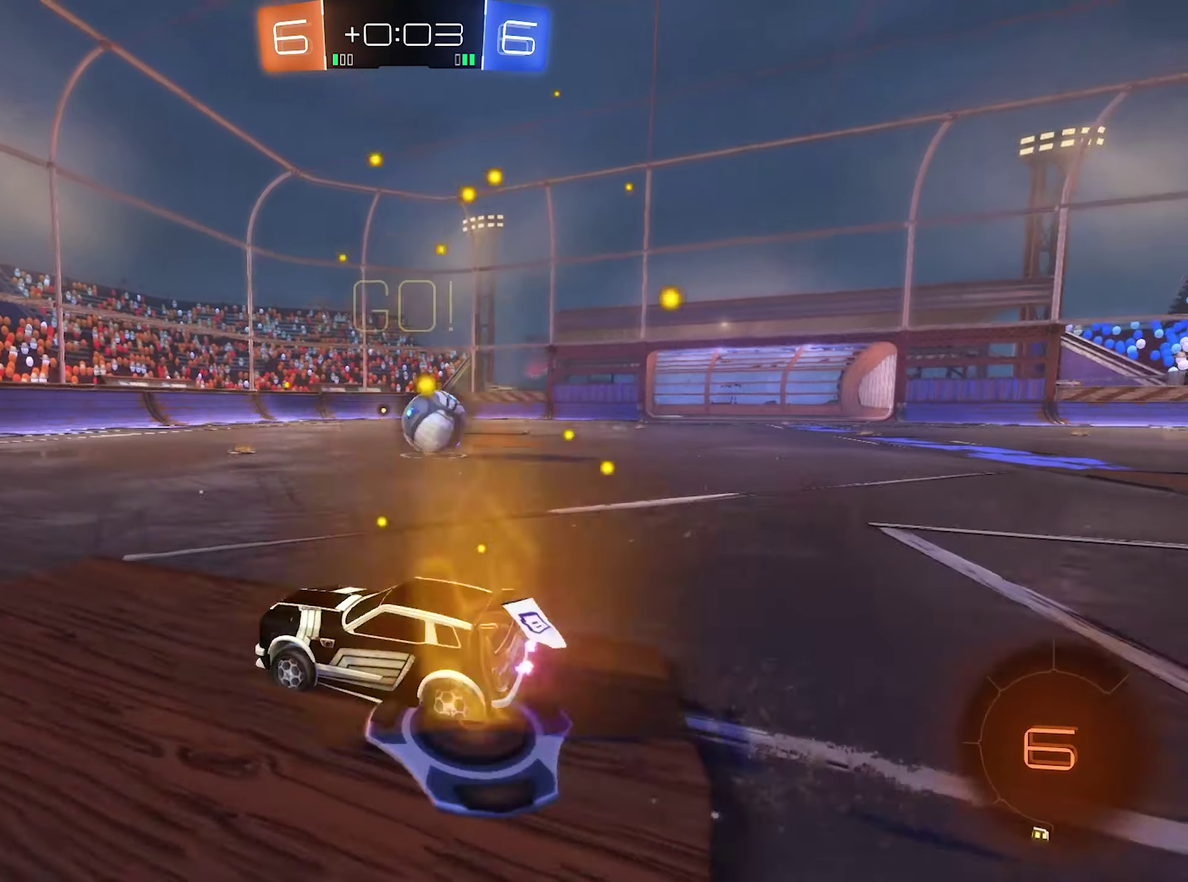
{"buttons": ["R2"], "left_stick": "center", "right_stick": "center", "events": [[50, "left_stick", "right"], [500, "left_stick", "center"]]}
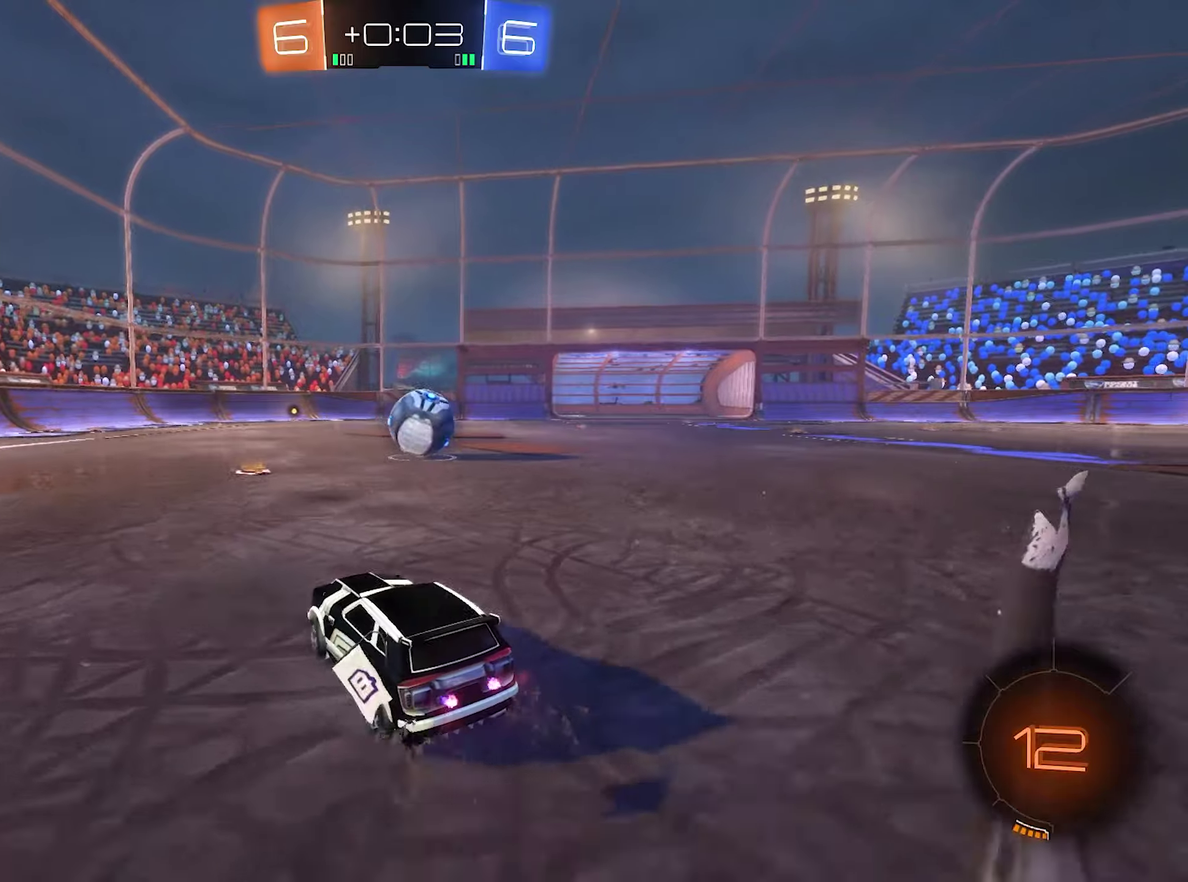
{"buttons": ["R2"], "left_stick": "center", "right_stick": "center", "events": []}
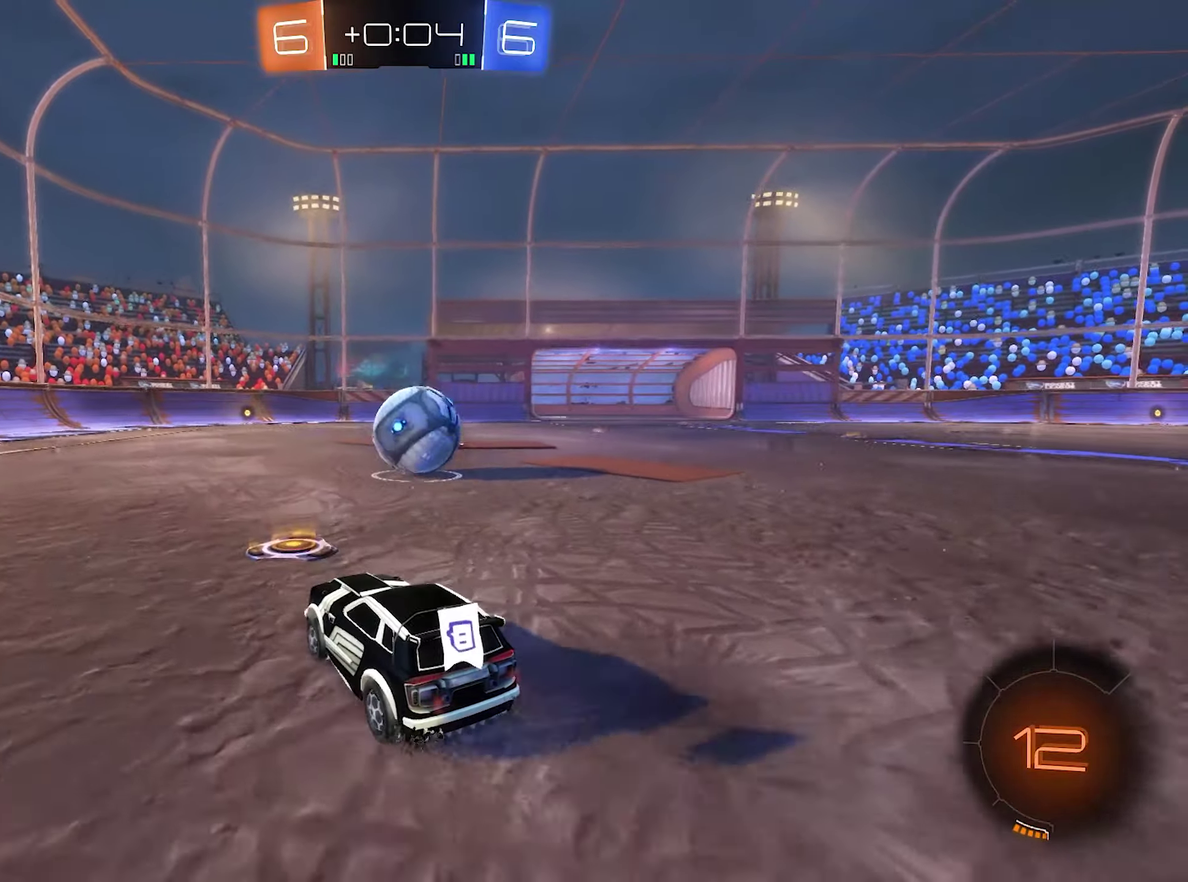
{"buttons": ["R2"], "left_stick": "right", "right_stick": "center", "events": [[100, "Y", "down"], [233, "Y", "up"], [433, "left_stick", "right"]]}
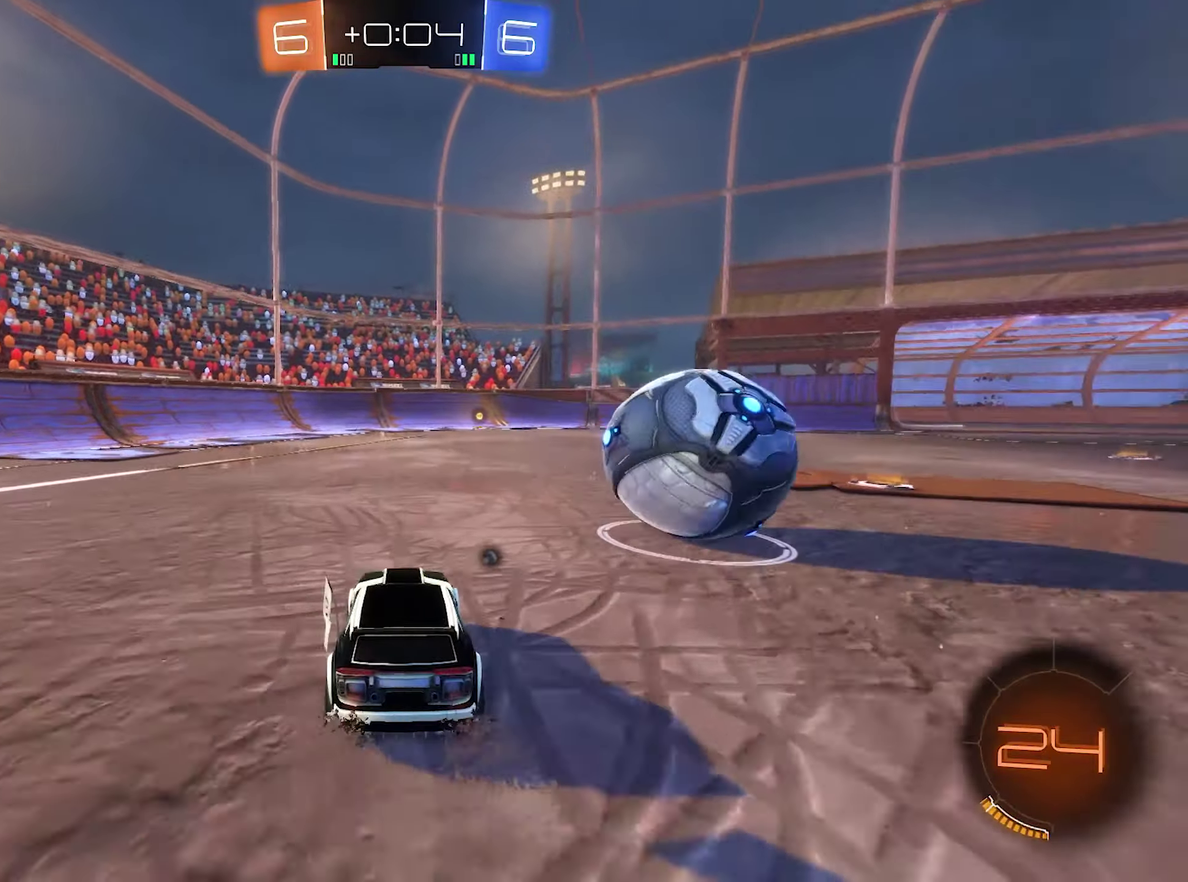
{"buttons": ["B", "R2"], "left_stick": "right", "right_stick": "center", "events": [[300, "B", "down"]]}
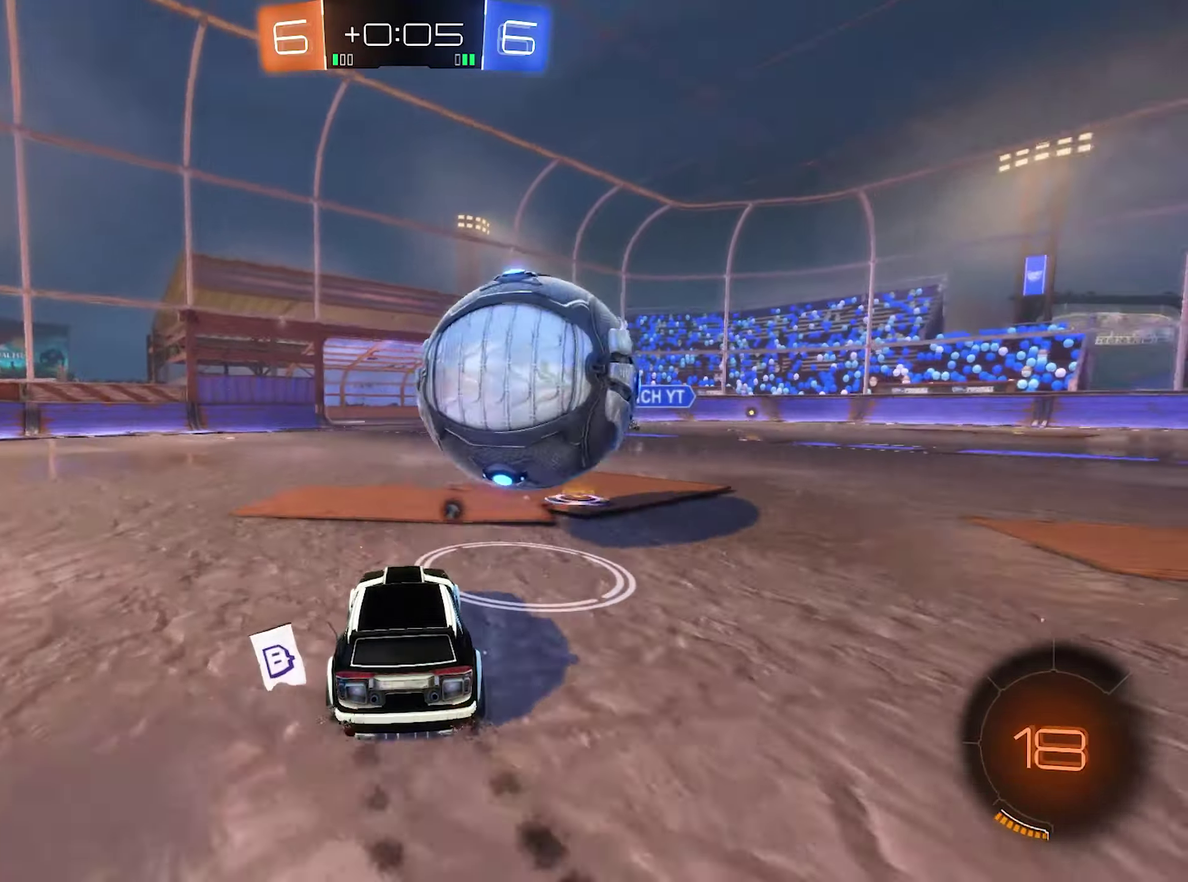
{"buttons": ["A", "R2", "L3"], "left_stick": "up-left", "right_stick": "center"}
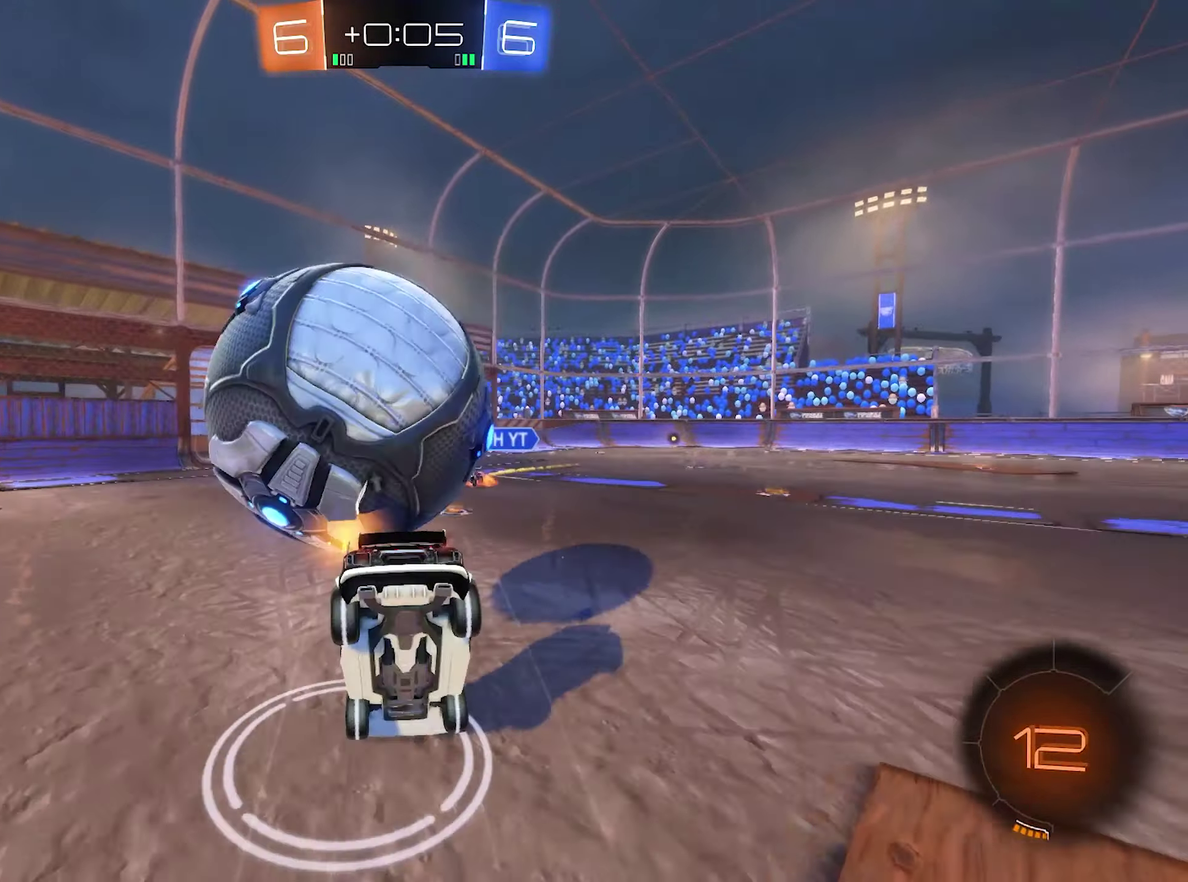
{"buttons": [], "left_stick": "center", "right_stick": "center"}